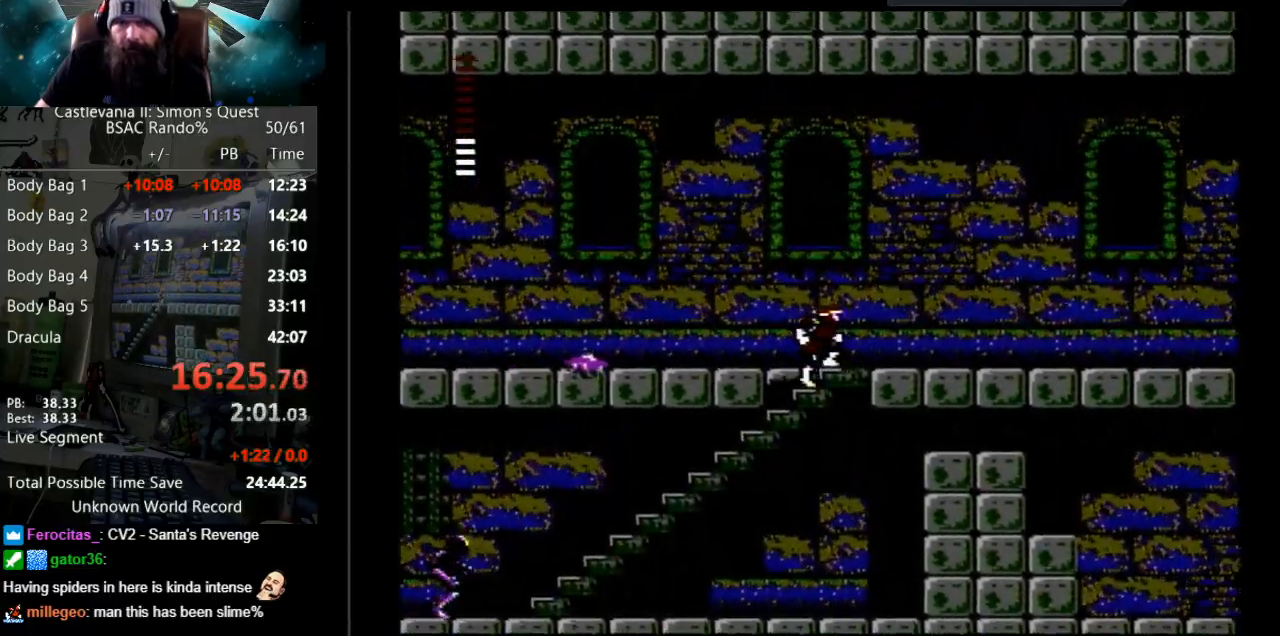
Gameplay with a controller (Nintendo layout); each line is a JSON object with the inputs held at the frame after it. "events" lists button and stick changes between this image and that frame as [ms after this image, input, new state], when the widget could be followed in between. Not read: L3 R3.
{"buttons": ["DPAD_RIGHT"], "events": []}
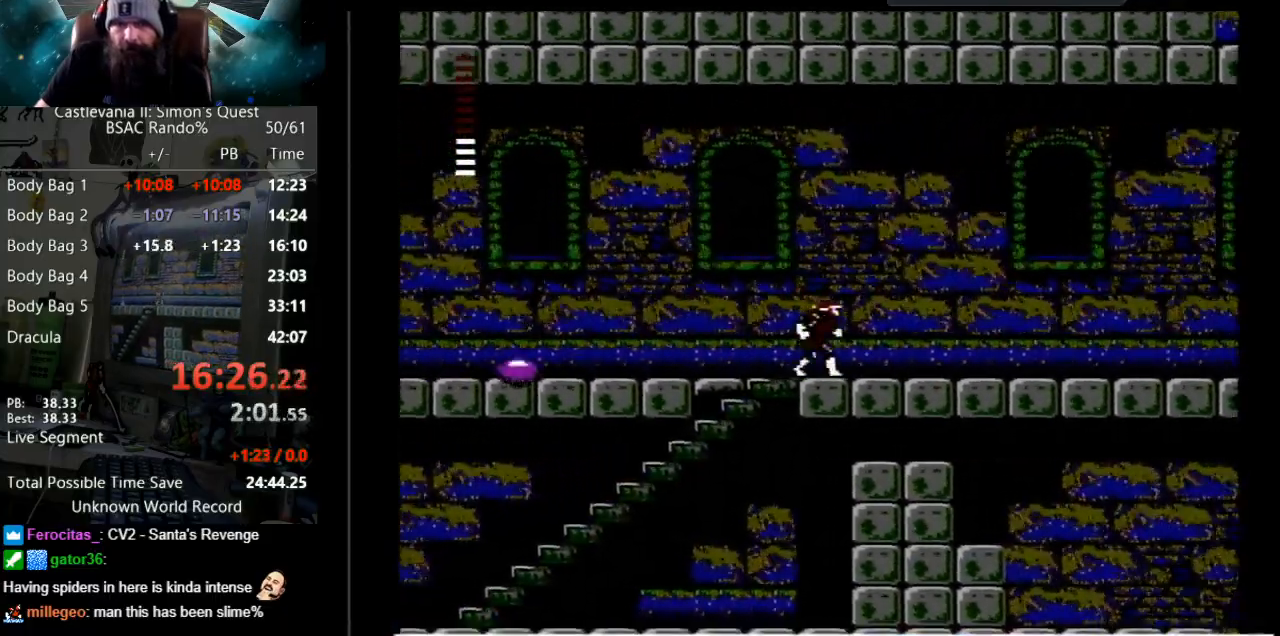
{"buttons": ["DPAD_RIGHT"], "events": []}
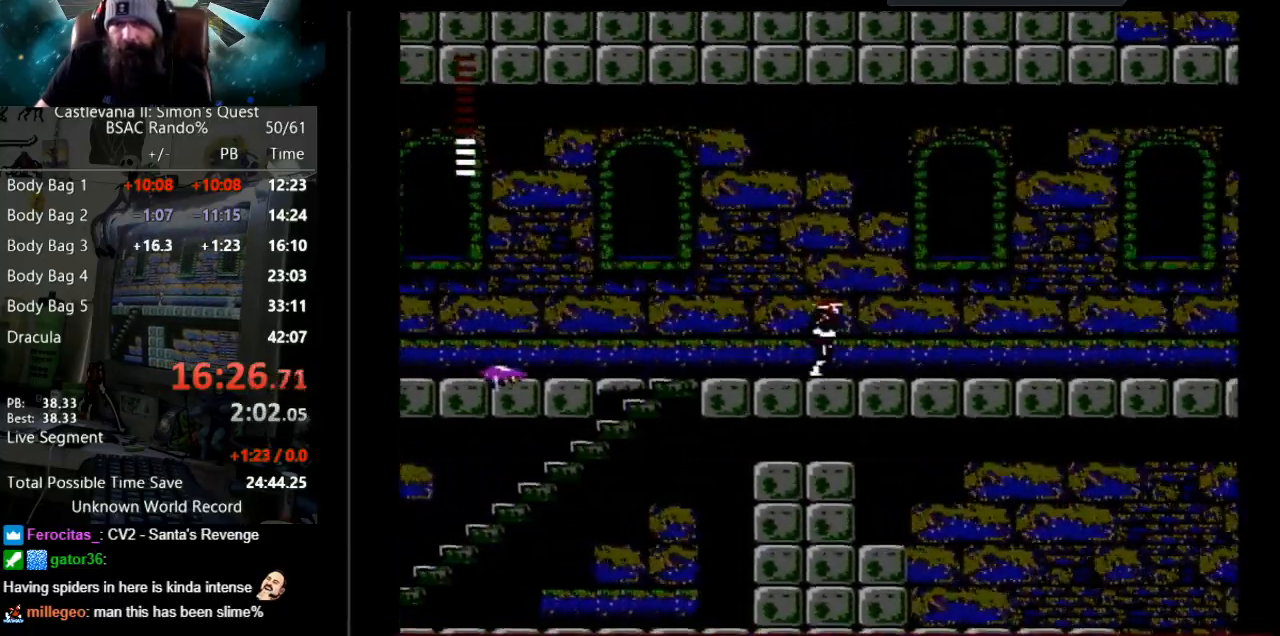
{"buttons": ["DPAD_RIGHT"], "events": []}
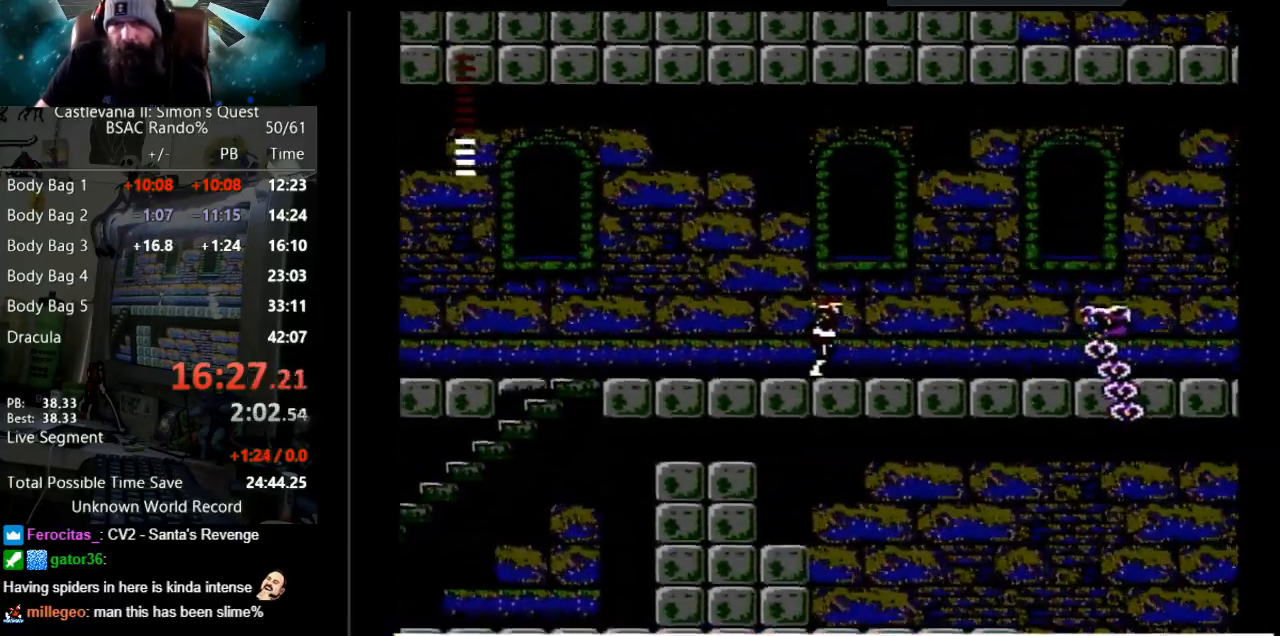
{"buttons": ["DPAD_RIGHT"], "events": []}
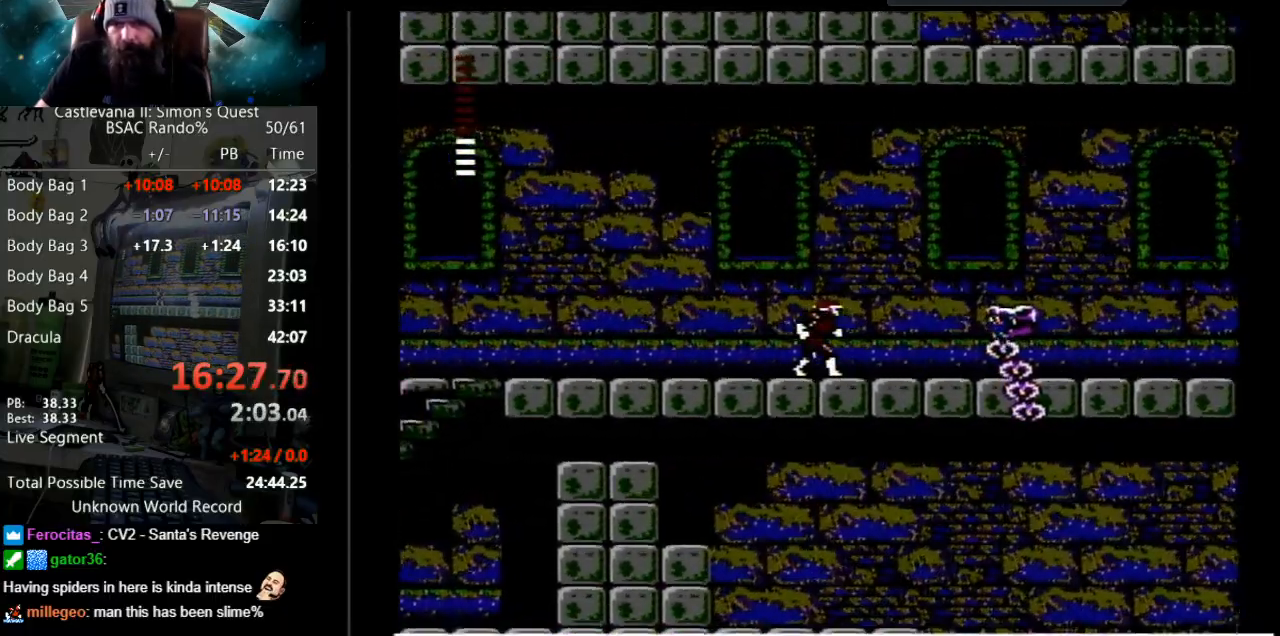
{"buttons": ["B"], "events": [[267, "B", "down"], [400, "DPAD_RIGHT", "up"]]}
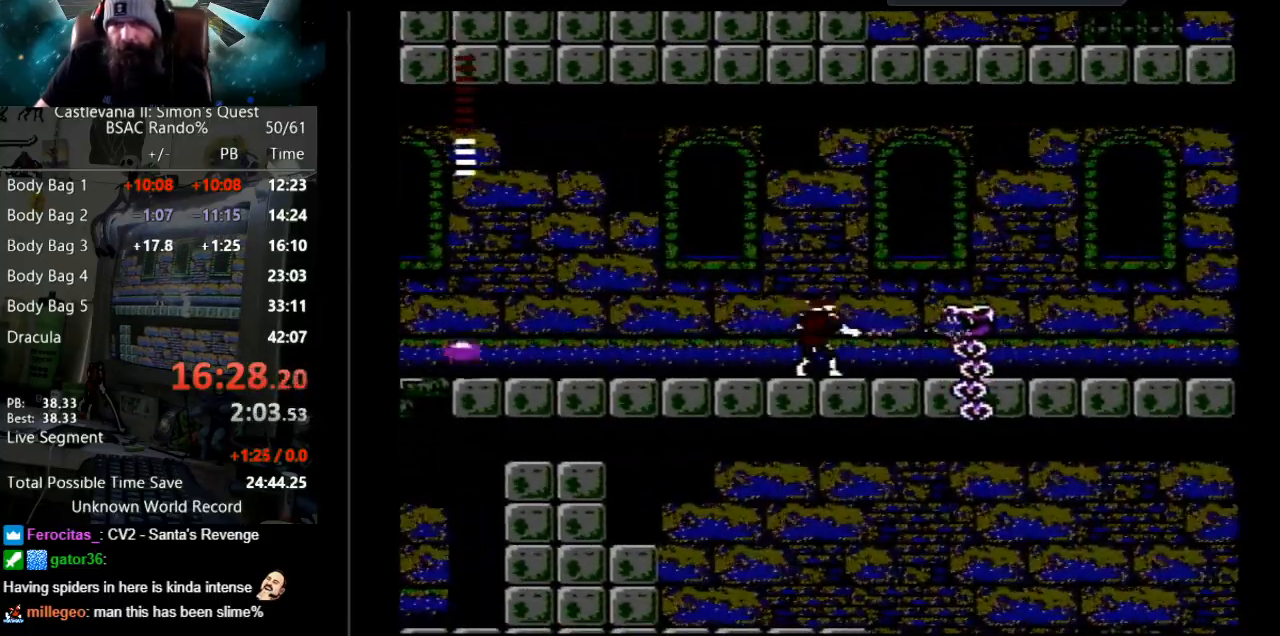
{"buttons": ["B"], "events": [[33, "B", "up"], [133, "B", "down"], [417, "B", "up"], [467, "B", "down"]]}
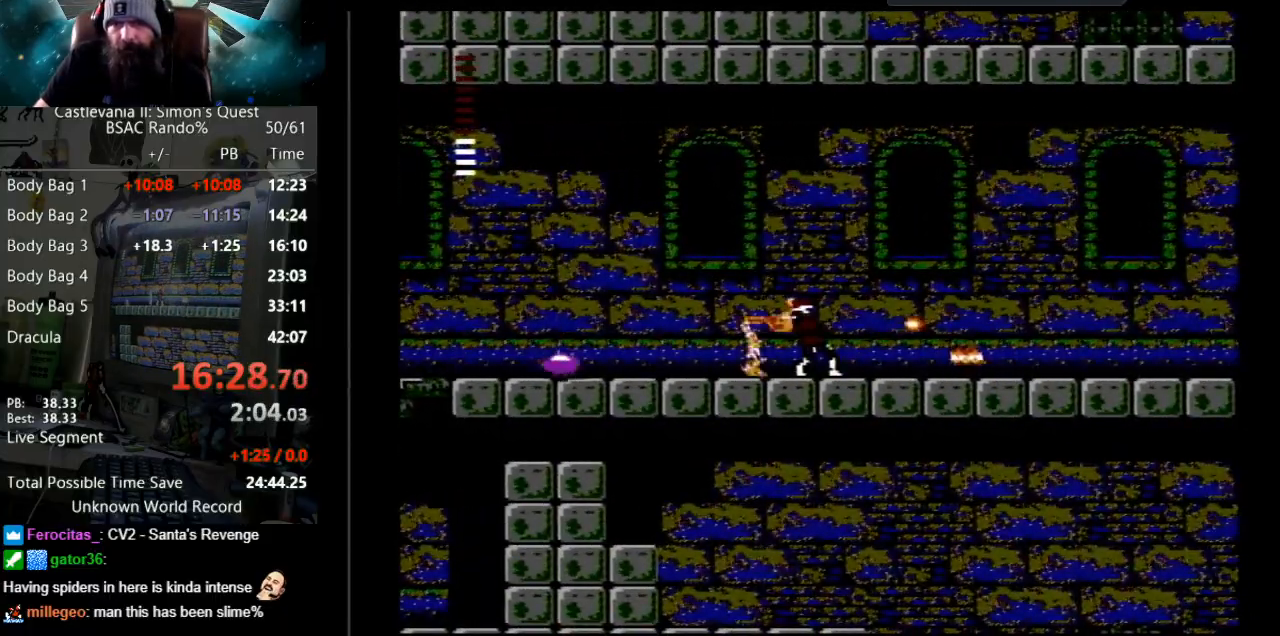
{"buttons": [], "events": [[200, "B", "up"], [250, "A", "down"], [500, "A", "up"]]}
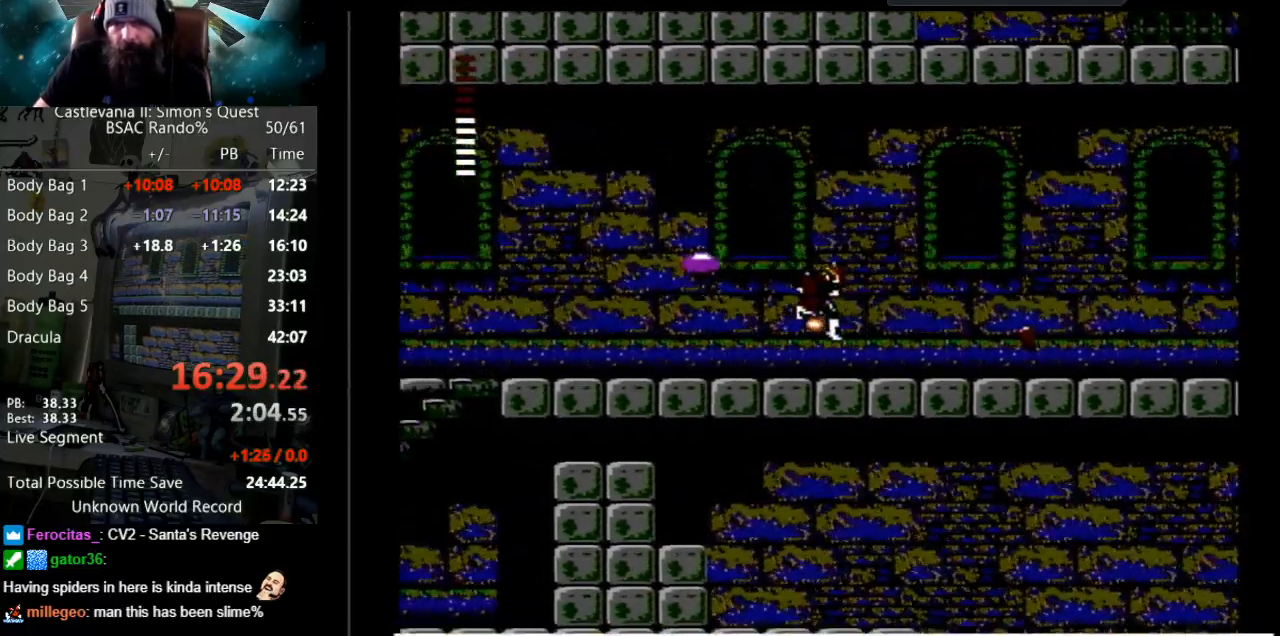
{"buttons": [], "events": [[117, "DPAD_RIGHT", "down"], [233, "DPAD_RIGHT", "up"], [417, "B", "down"], [500, "B", "up"]]}
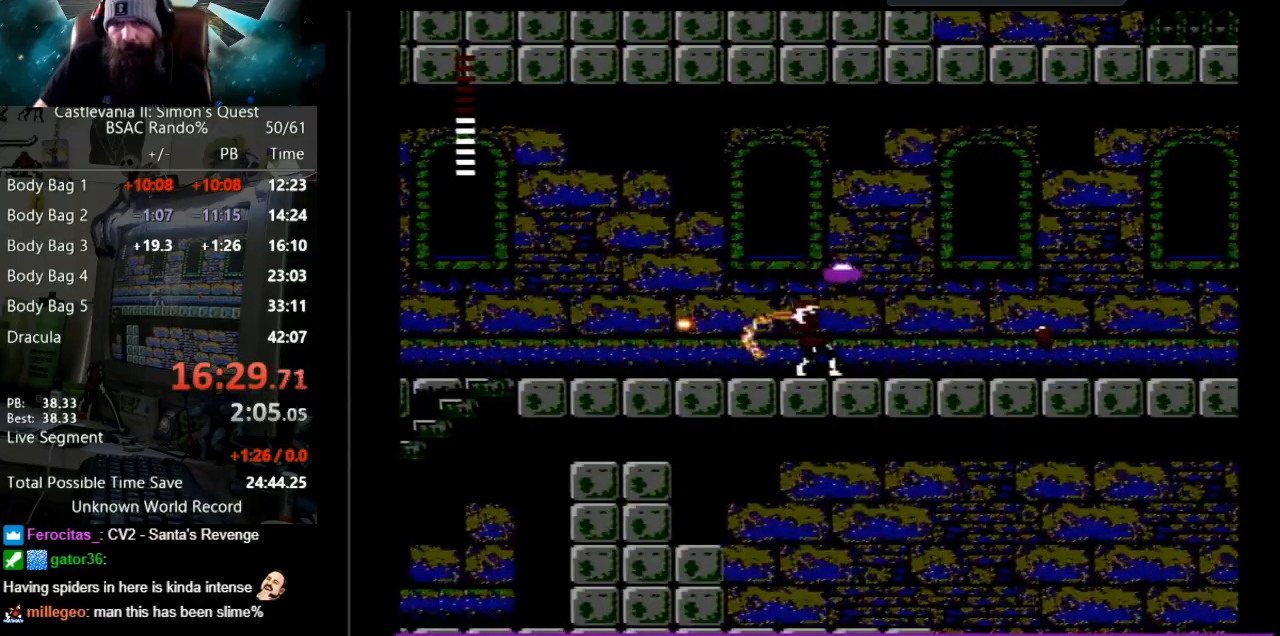
{"buttons": ["B"], "events": [[17, "B", "down"], [217, "B", "up"], [300, "B", "down"]]}
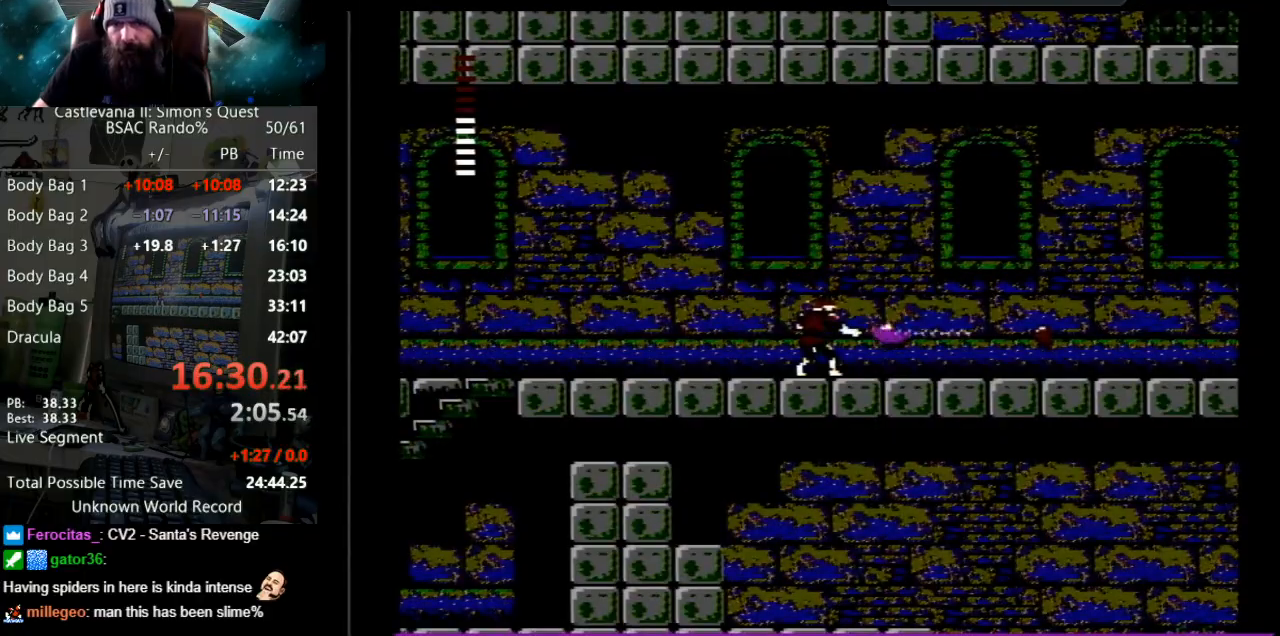
{"buttons": ["B"], "events": [[150, "B", "up"], [267, "B", "down"]]}
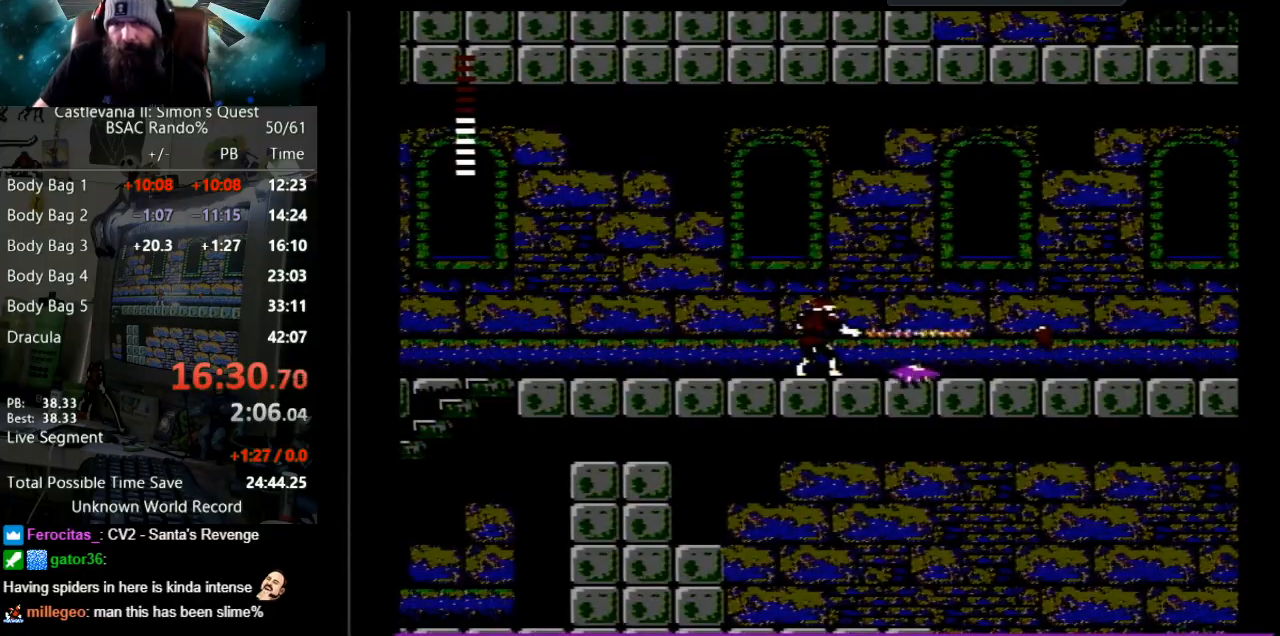
{"buttons": ["B", "DPAD_DOWN"], "events": [[50, "B", "up"], [100, "DPAD_DOWN", "down"], [250, "B", "down"]]}
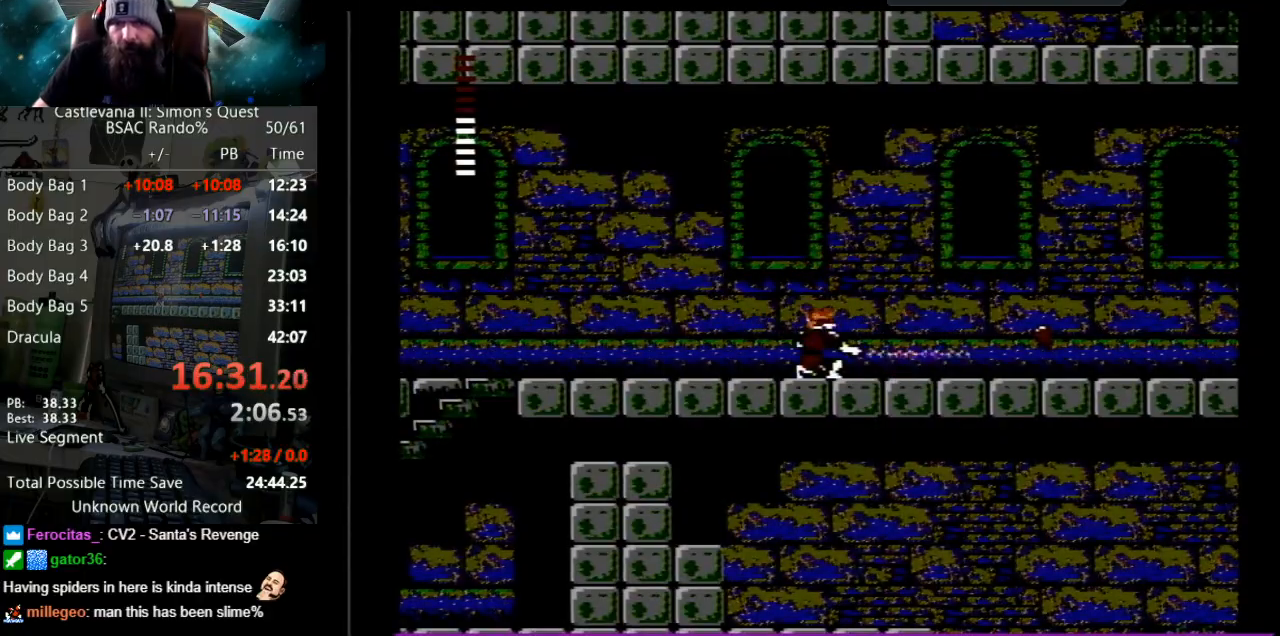
{"buttons": ["DPAD_LEFT"], "events": [[17, "B", "up"], [100, "B", "down"], [300, "DPAD_DOWN", "up"], [317, "DPAD_LEFT", "down"], [367, "B", "up"]]}
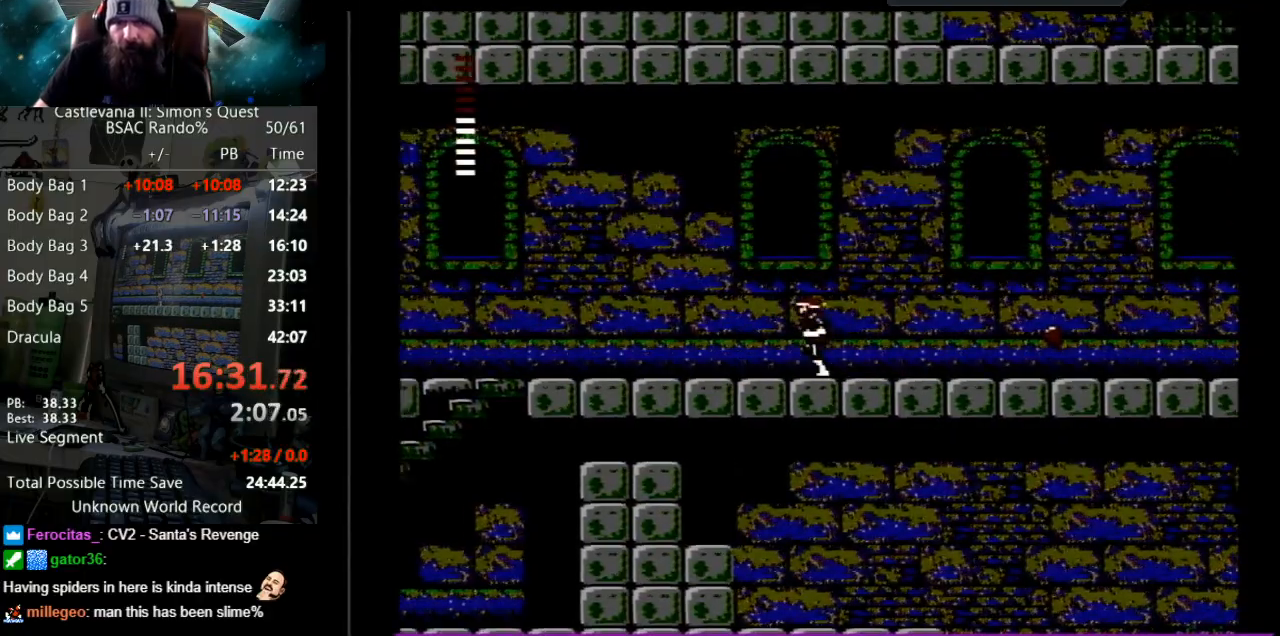
{"buttons": ["DPAD_LEFT"], "events": []}
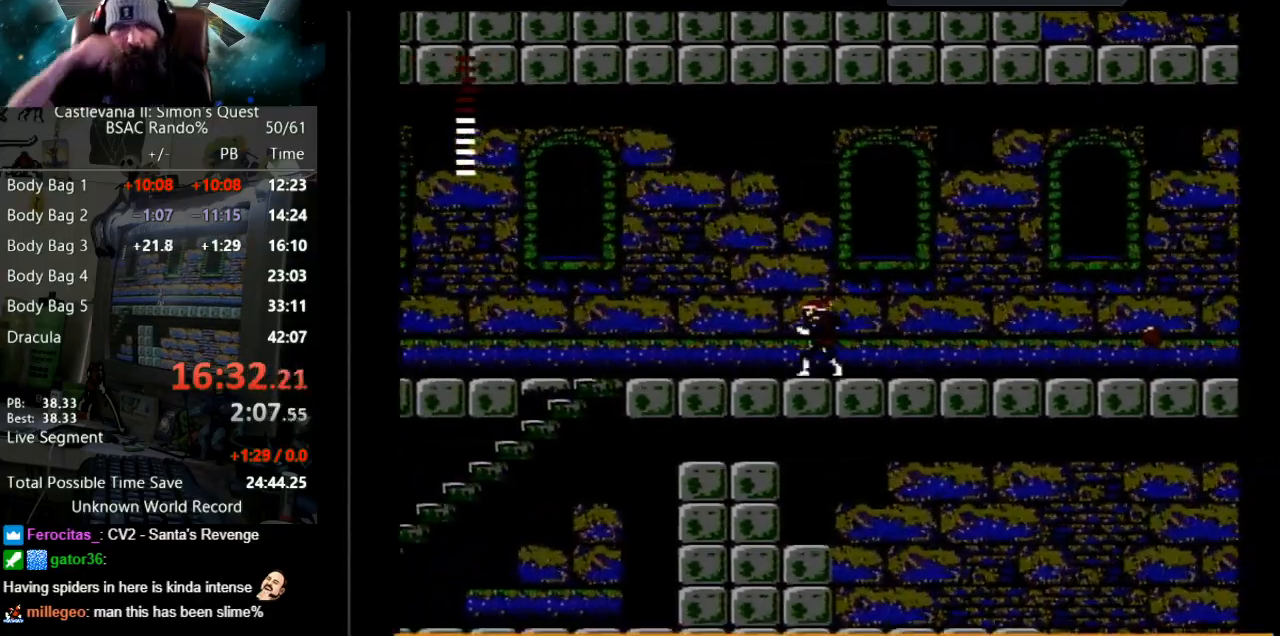
{"buttons": ["DPAD_LEFT"], "events": []}
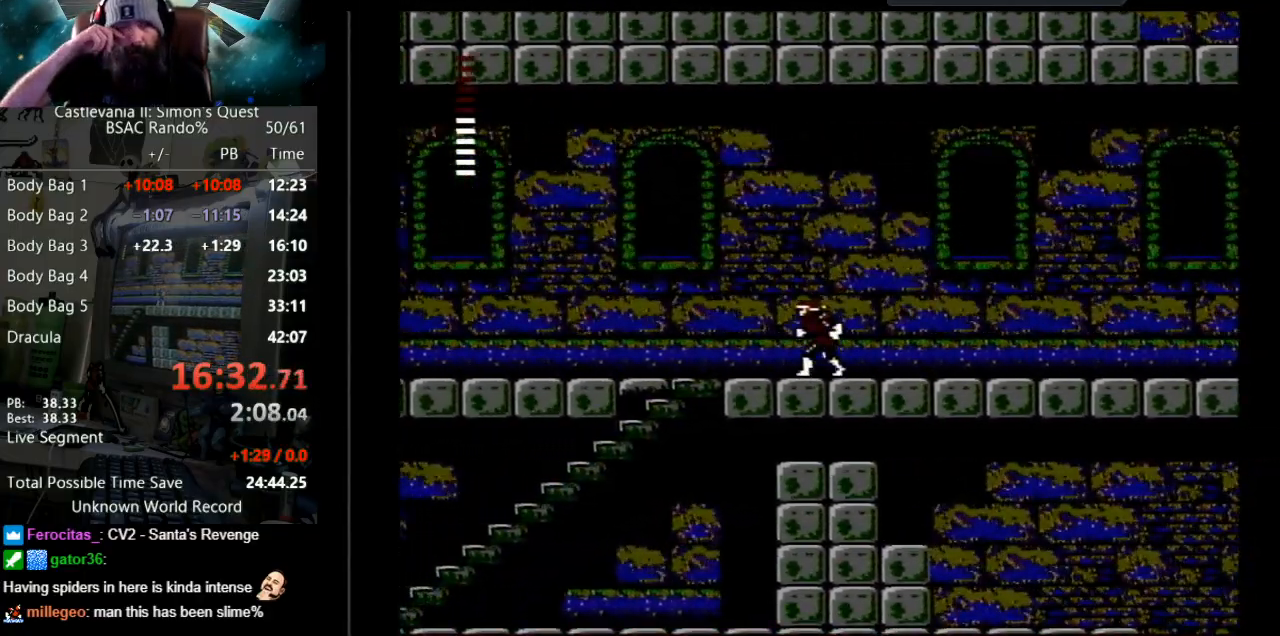
{"buttons": ["DPAD_LEFT"], "events": []}
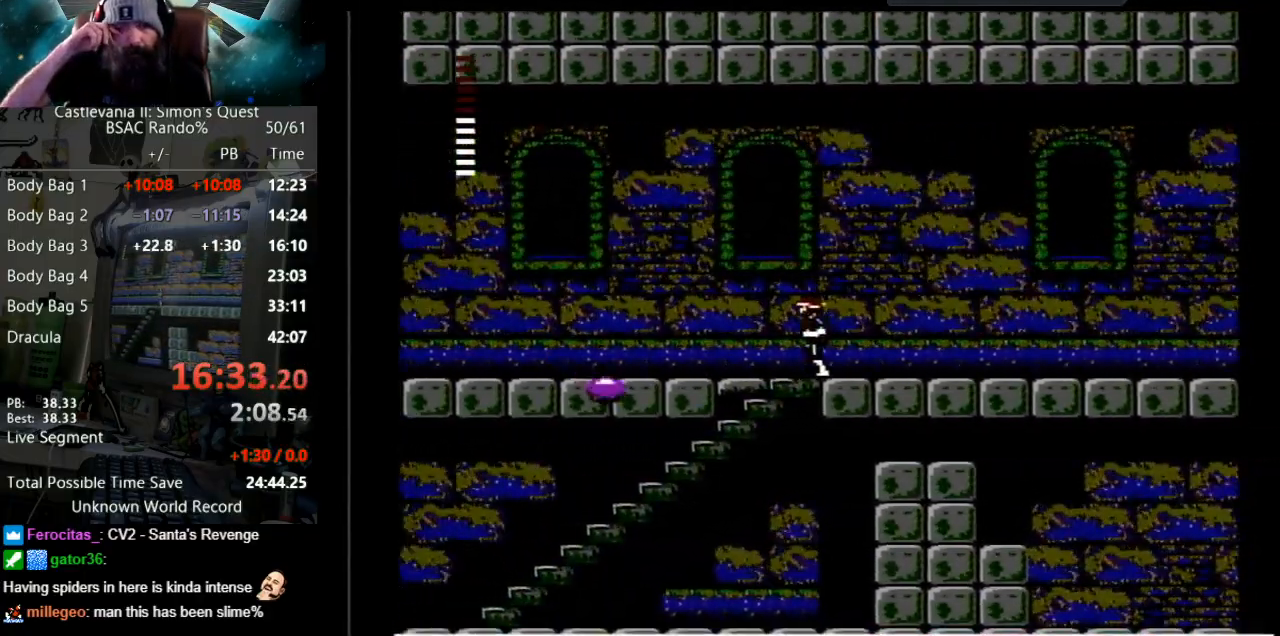
{"buttons": ["DPAD_DOWN"], "events": [[150, "DPAD_LEFT", "up"], [467, "DPAD_DOWN", "down"]]}
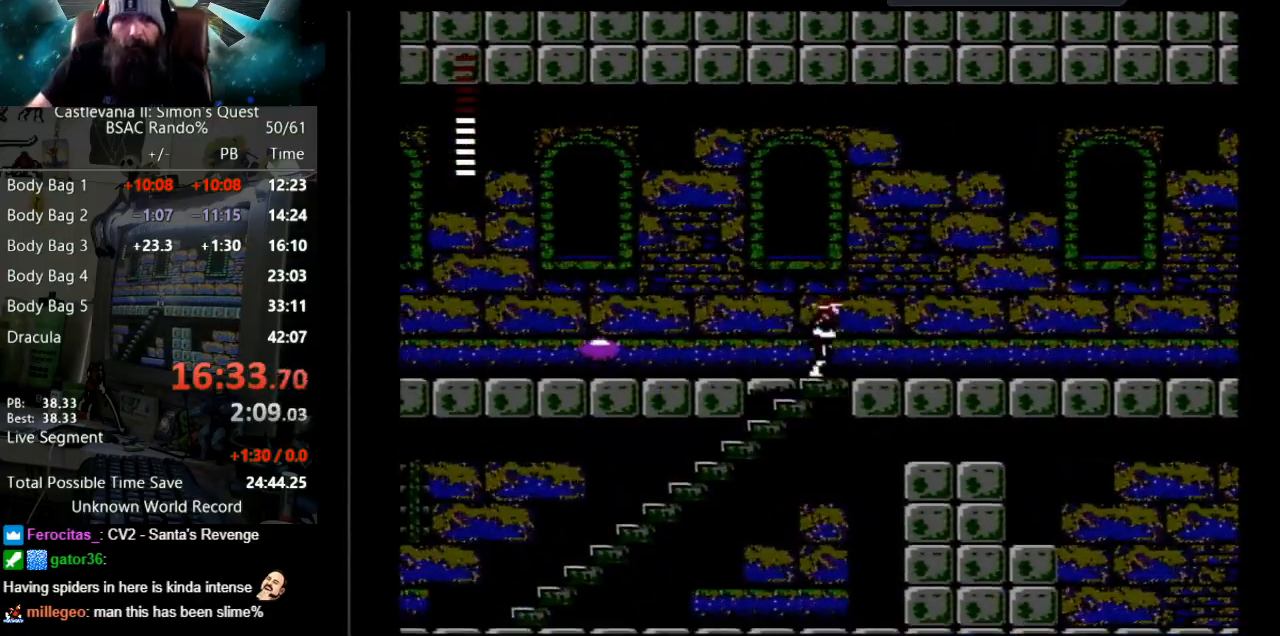
{"buttons": ["DPAD_RIGHT"], "events": [[33, "B", "down"], [100, "DPAD_DOWN", "up"], [283, "B", "up"], [417, "DPAD_RIGHT", "down"]]}
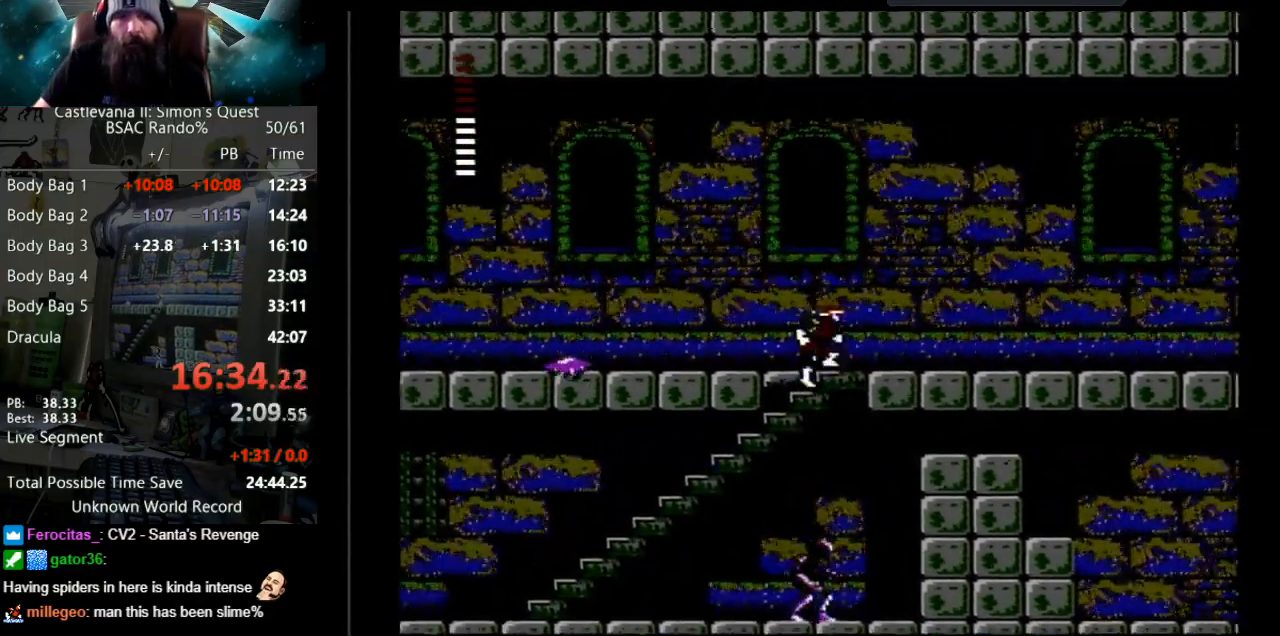
{"buttons": ["DPAD_RIGHT"], "events": []}
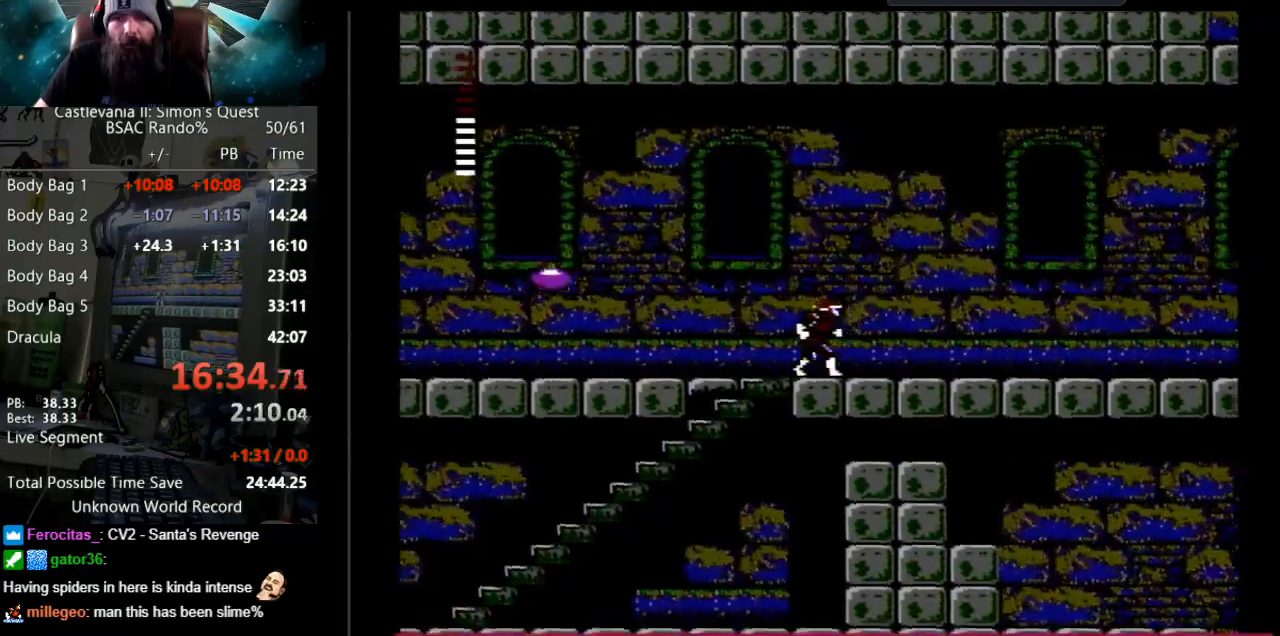
{"buttons": ["DPAD_RIGHT"], "events": []}
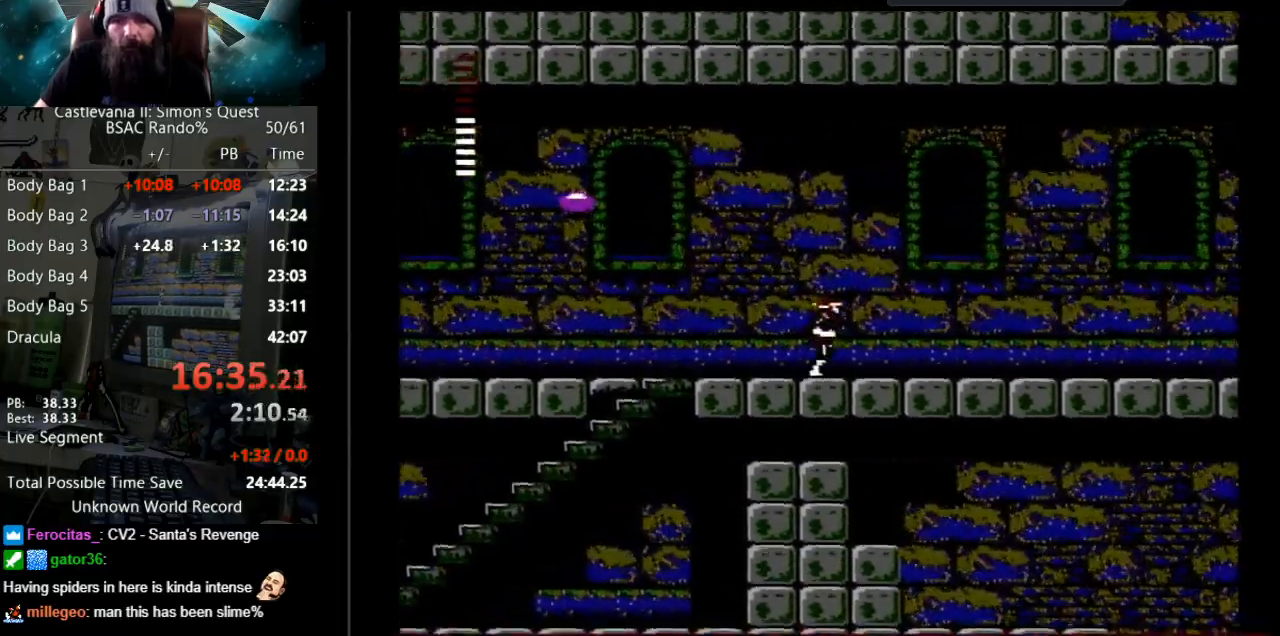
{"buttons": ["DPAD_RIGHT"], "events": []}
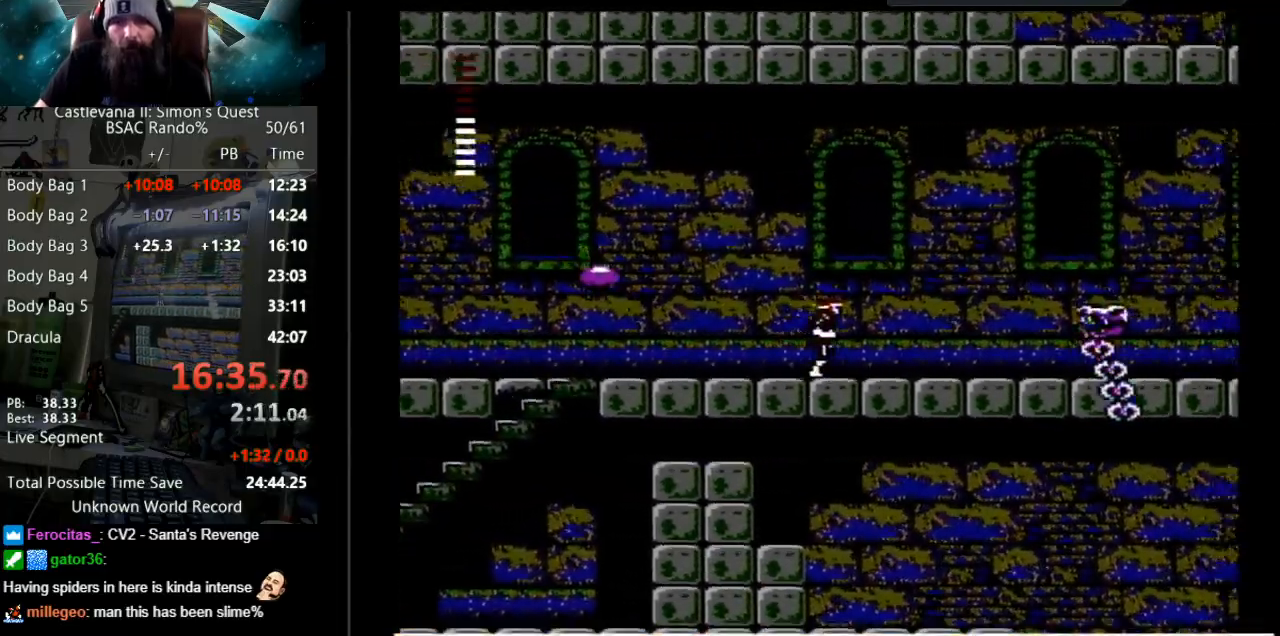
{"buttons": ["DPAD_RIGHT"], "events": []}
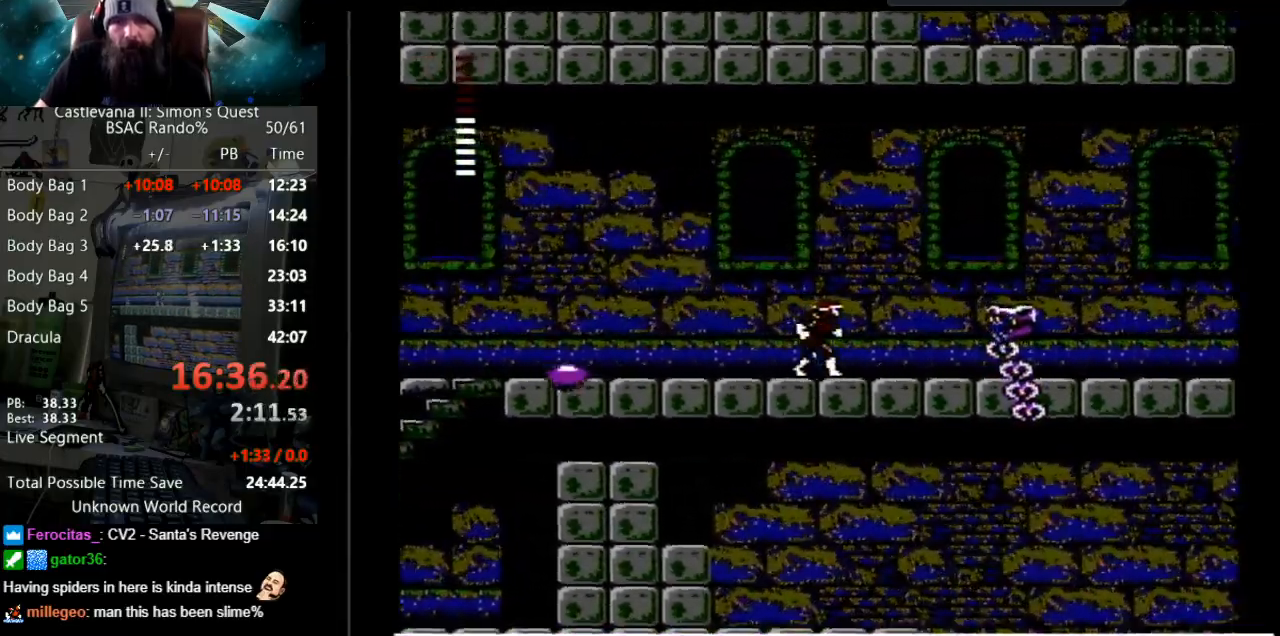
{"buttons": [], "events": [[50, "DPAD_RIGHT", "up"], [117, "DPAD_RIGHT", "down"], [217, "B", "down"], [317, "DPAD_RIGHT", "up"], [467, "B", "up"]]}
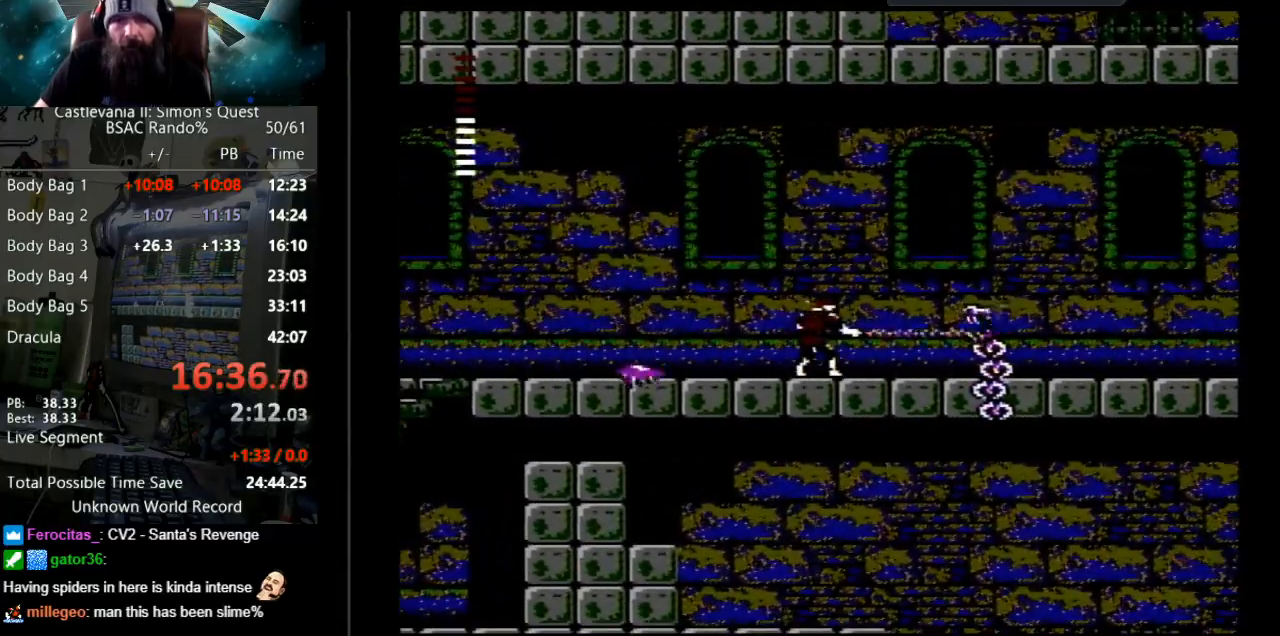
{"buttons": ["A"], "events": [[67, "B", "down"], [300, "B", "up"], [367, "A", "down"]]}
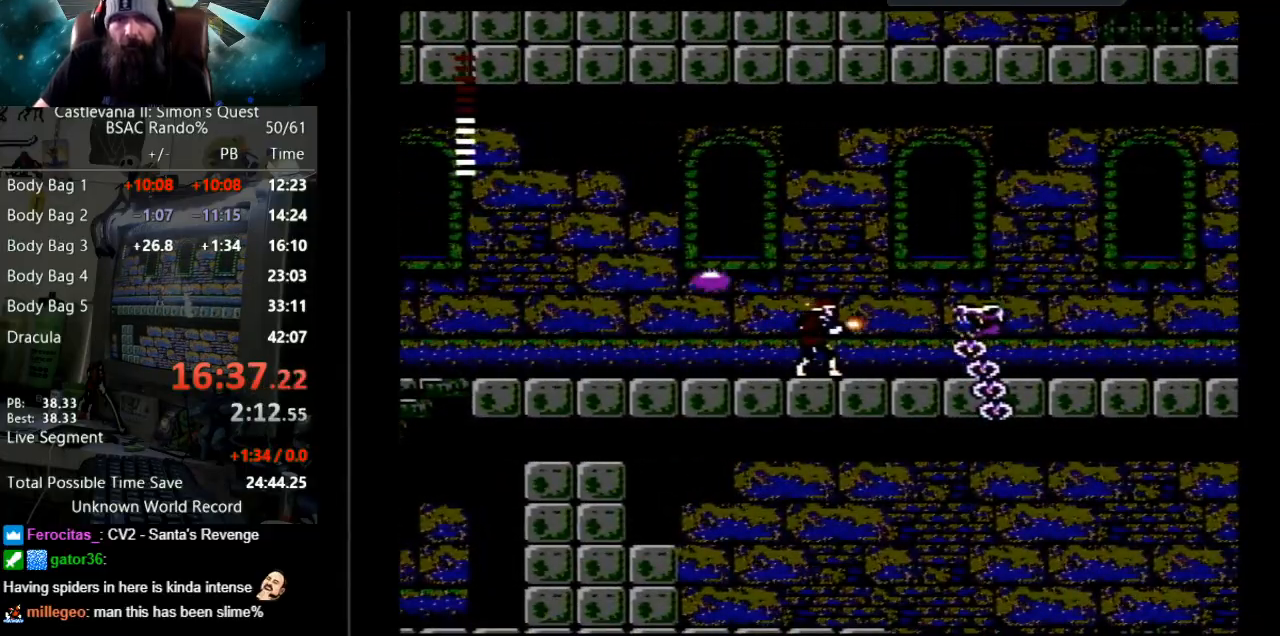
{"buttons": [], "events": [[133, "A", "up"]]}
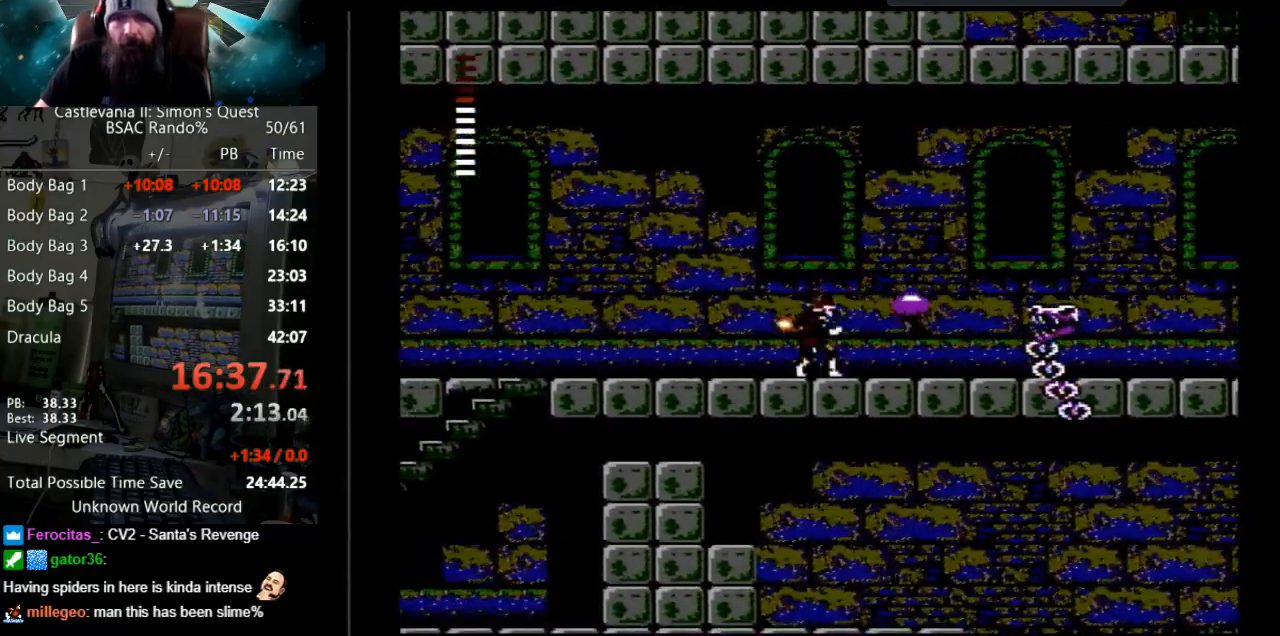
{"buttons": ["B", "DPAD_DOWN"], "events": [[33, "DPAD_RIGHT", "down"], [333, "DPAD_DOWN", "down"], [333, "DPAD_RIGHT", "up"], [383, "B", "down"]]}
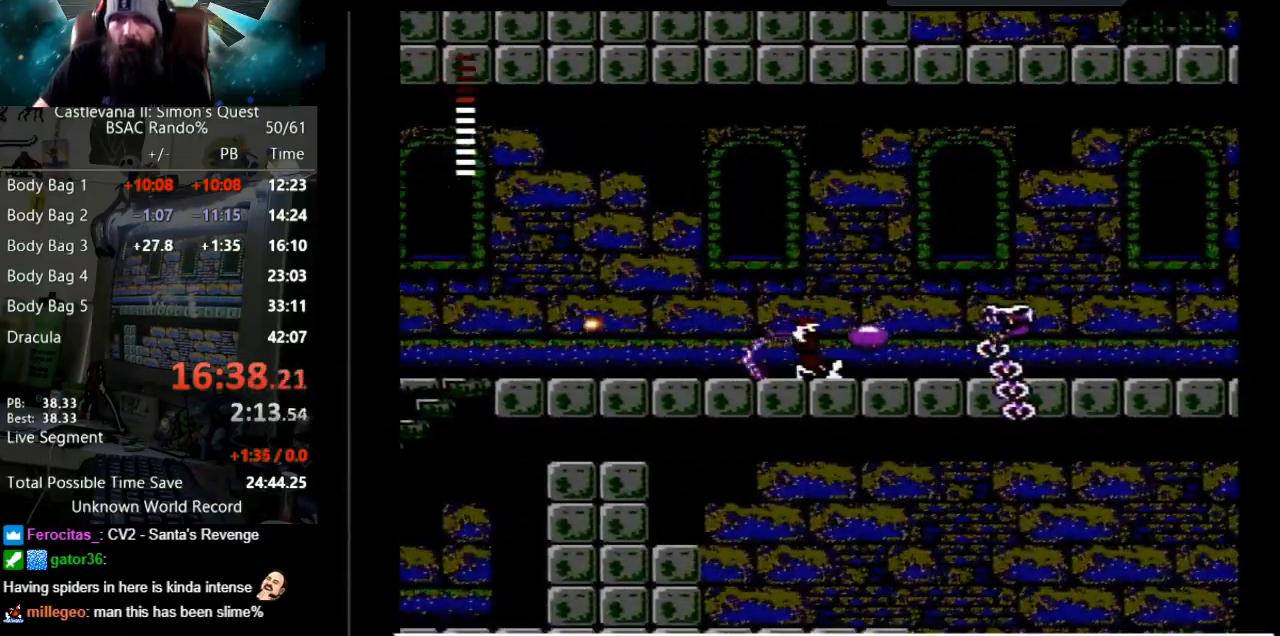
{"buttons": ["B", "DPAD_DOWN"], "events": [[150, "B", "up"], [217, "B", "down"]]}
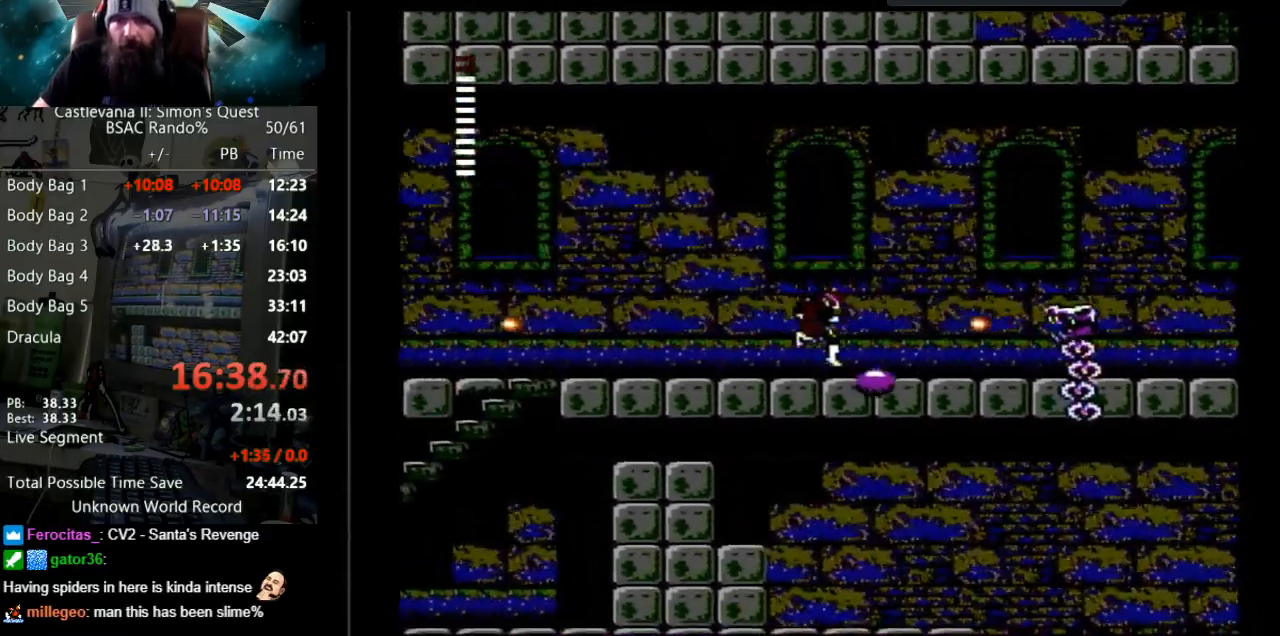
{"buttons": ["DPAD_RIGHT"], "events": [[50, "B", "up"], [233, "DPAD_DOWN", "up"], [250, "DPAD_RIGHT", "down"]]}
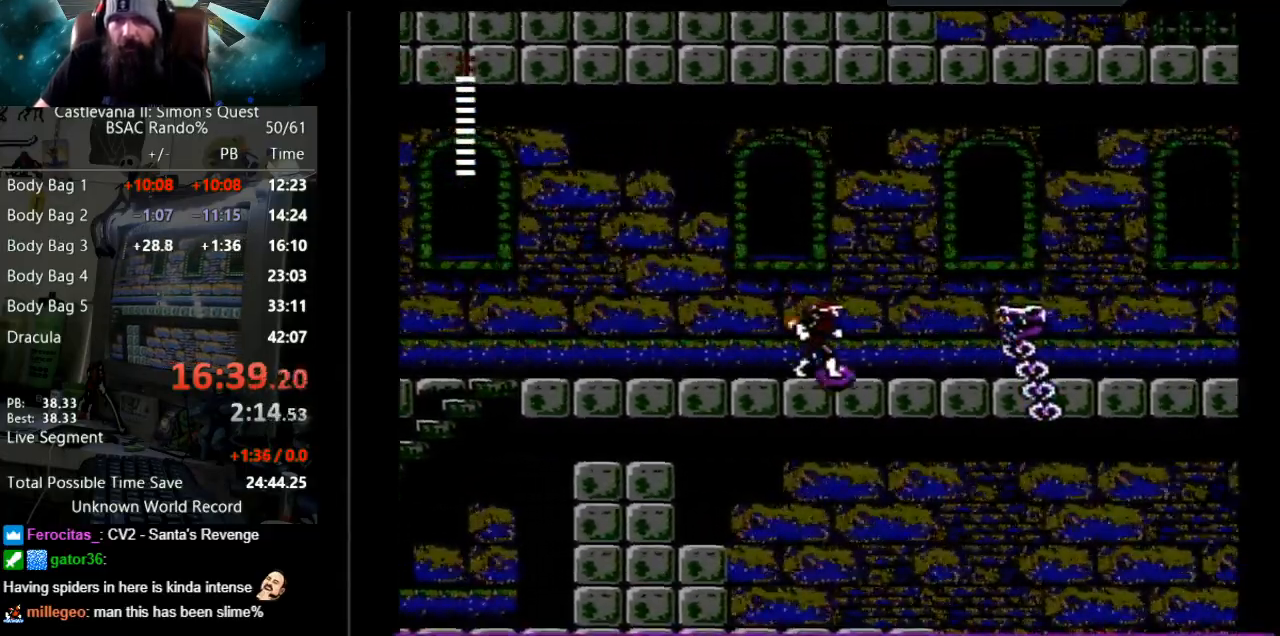
{"buttons": ["DPAD_RIGHT"], "events": [[50, "A", "down"], [50, "B", "down"], [383, "A", "up"], [383, "B", "up"]]}
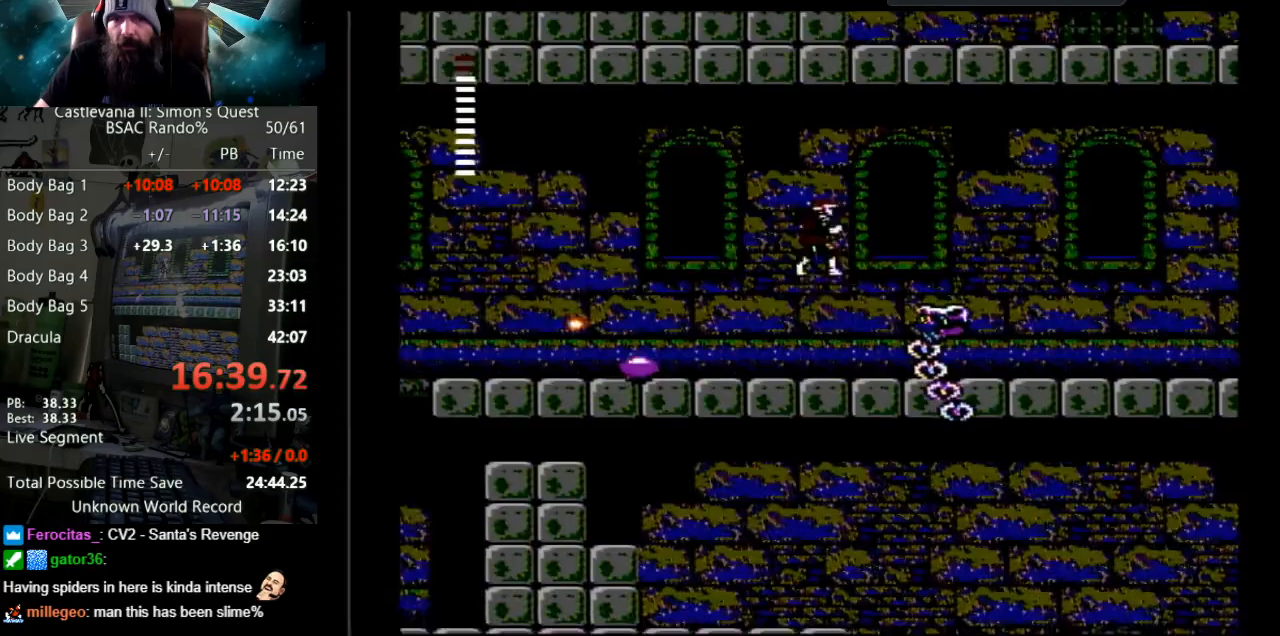
{"buttons": ["A", "B", "DPAD_RIGHT"], "events": [[350, "A", "down"], [383, "B", "down"]]}
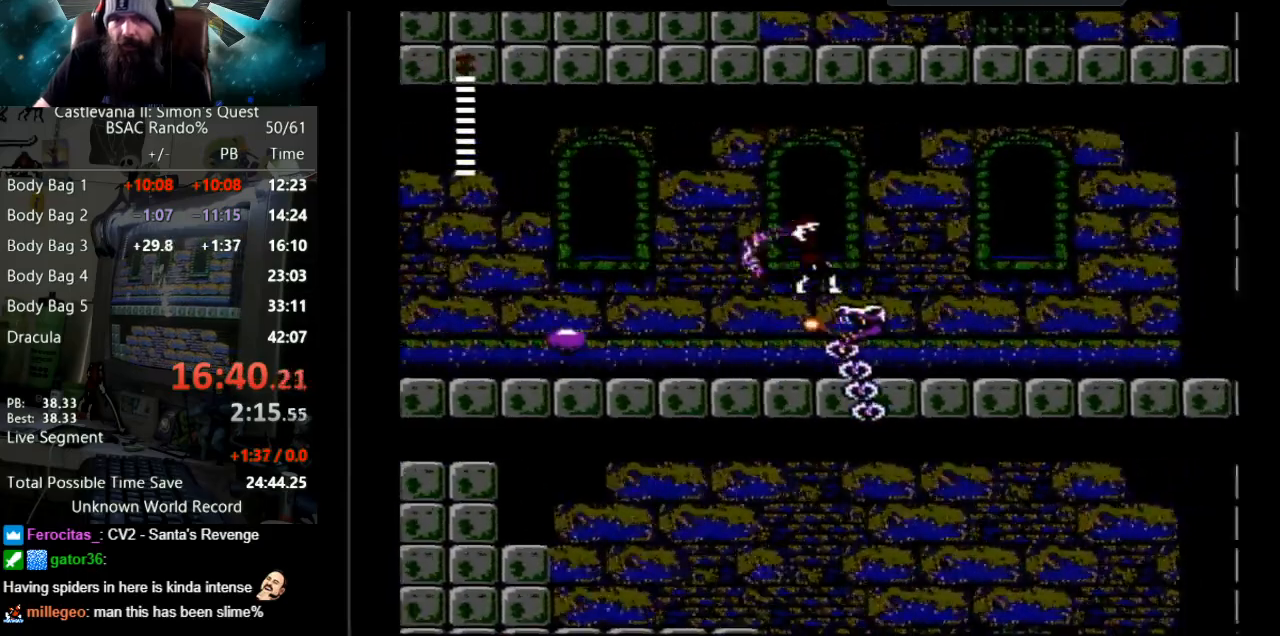
{"buttons": ["A", "B", "DPAD_RIGHT"], "events": []}